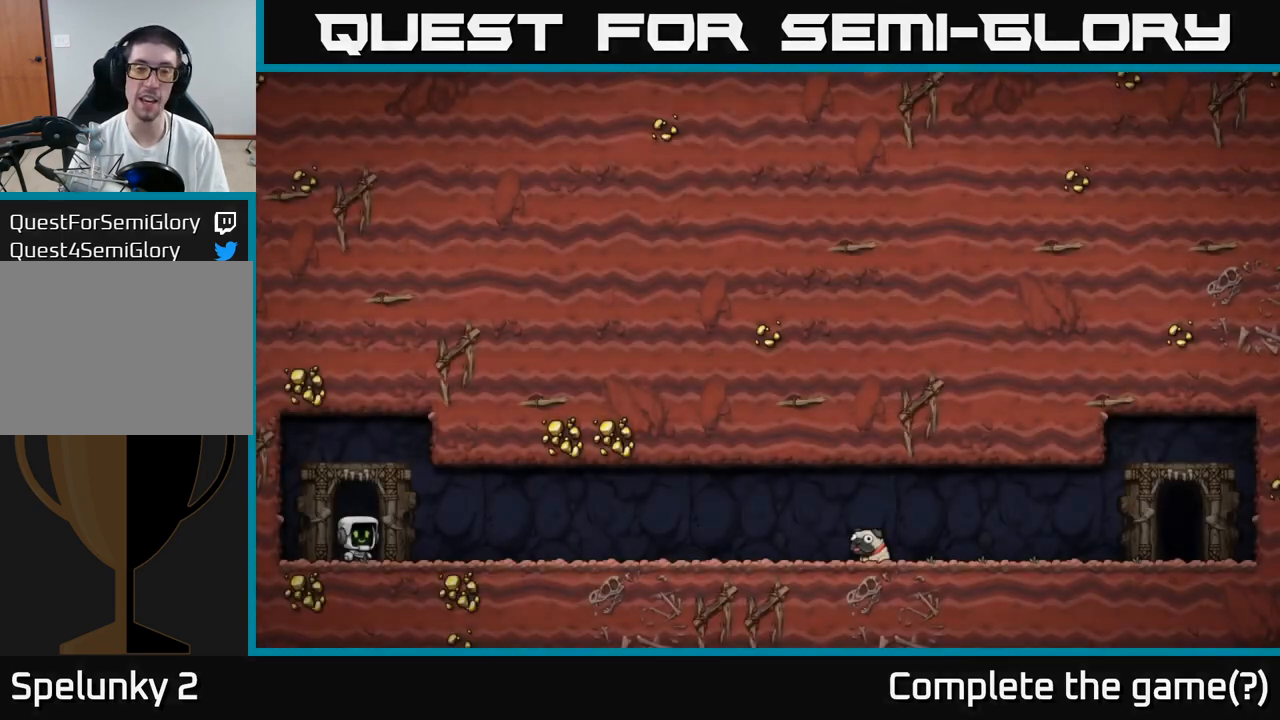
Gameplay with a controller (Xbox layout); each line is a JSON object with the inputs held at the frame after it. "events" lists button and stick changes between this image and that frame as [ms after this image, input, new state], when the widget could be followed in between. Not read: L3 R3 right_stick.
{"buttons": [], "left_stick": "center", "events": []}
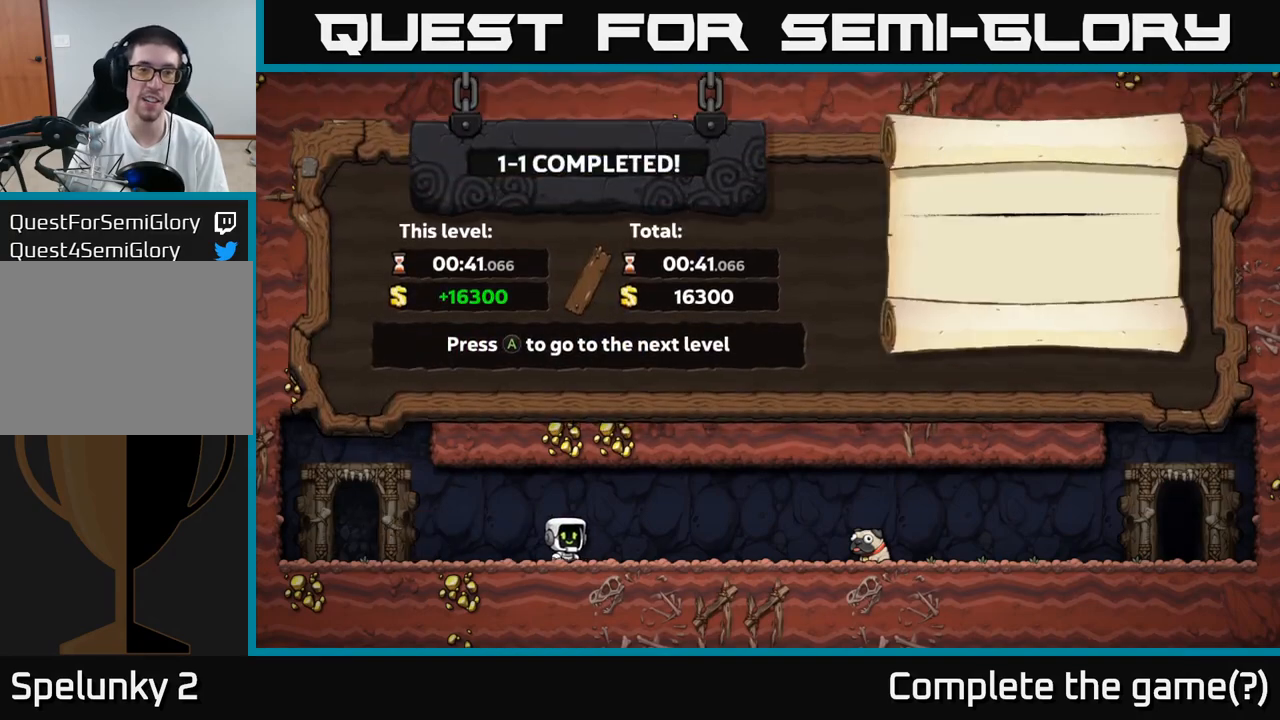
{"buttons": [], "left_stick": "center", "events": []}
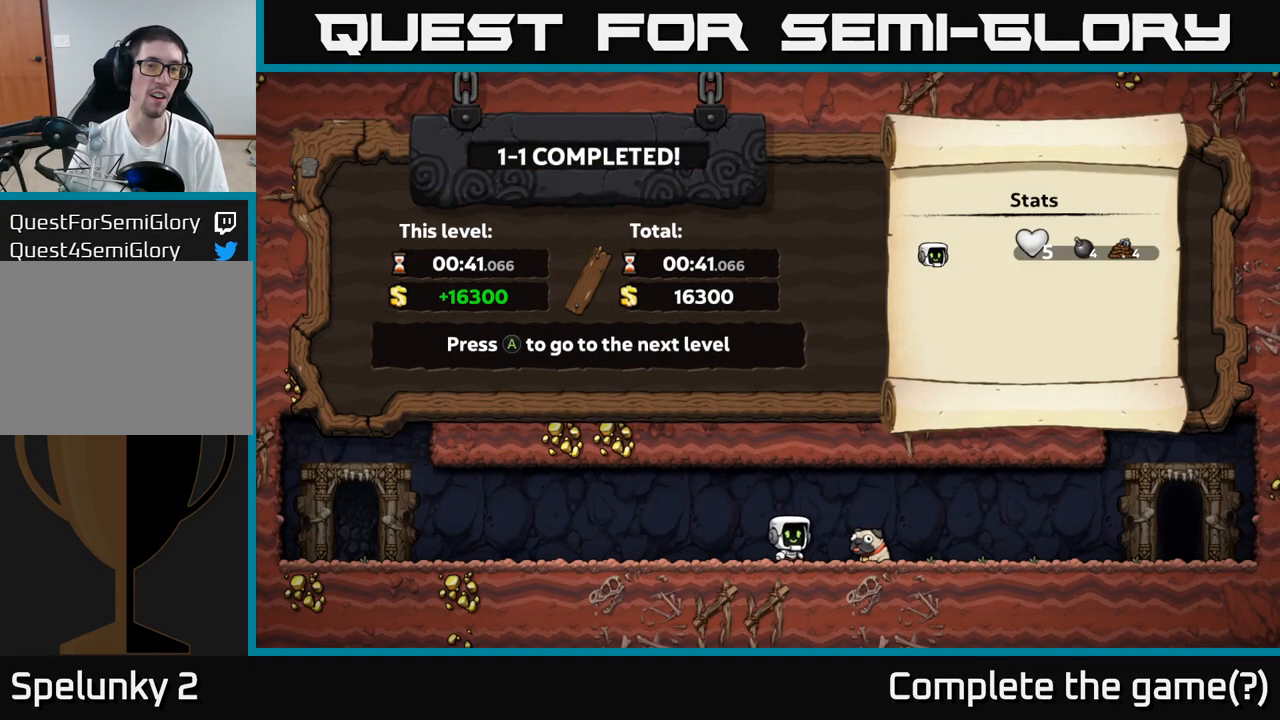
{"buttons": [], "left_stick": "center", "events": [[233, "A", "down"], [367, "A", "up"]]}
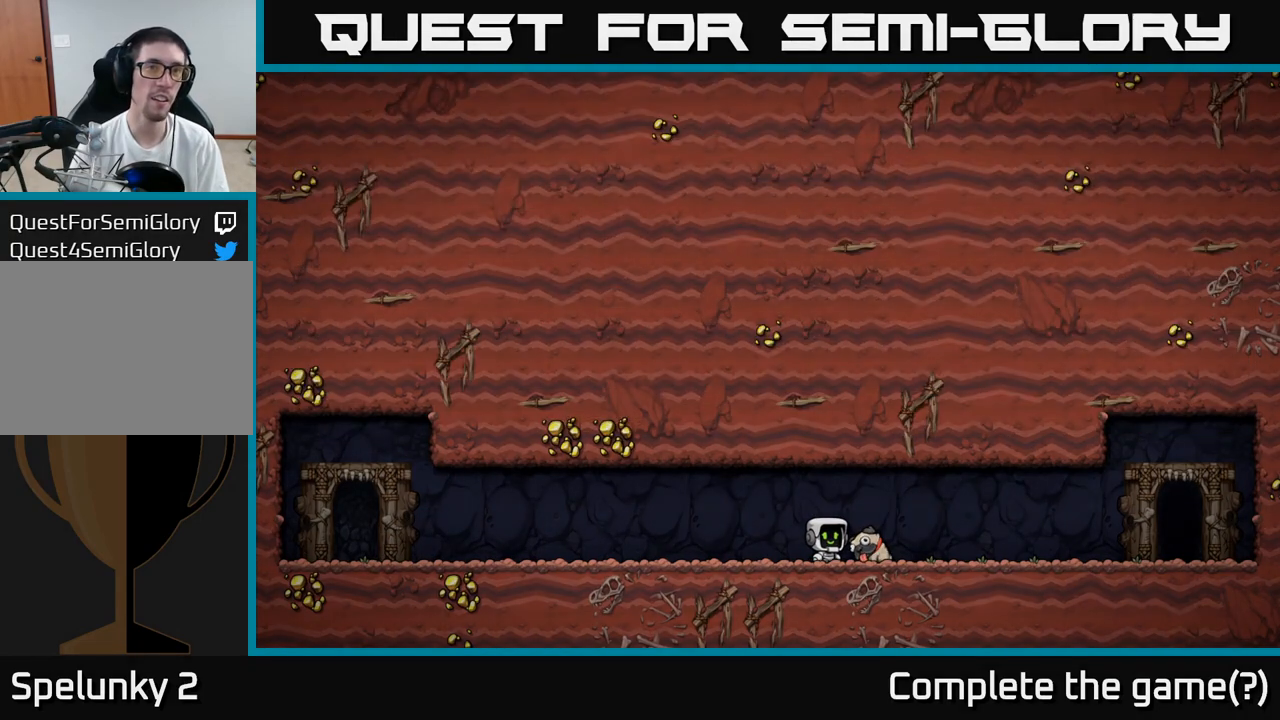
{"buttons": [], "left_stick": "center", "events": []}
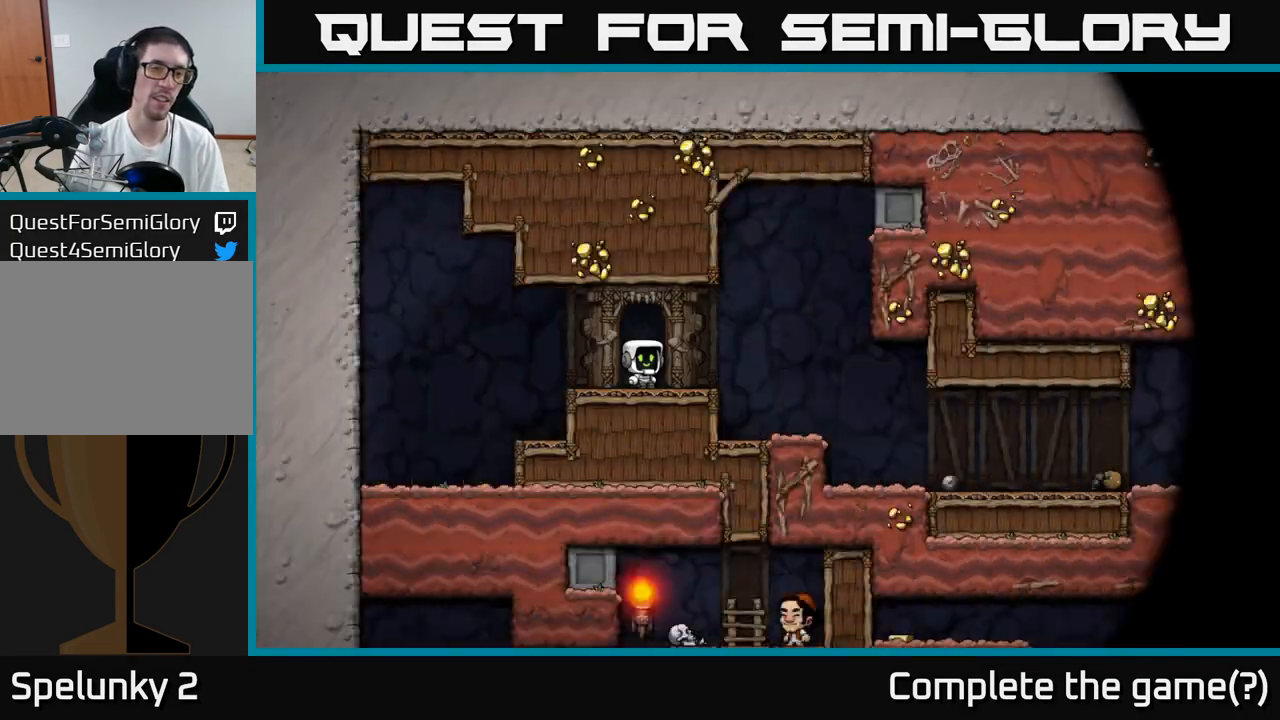
{"buttons": [], "left_stick": "right", "events": [[400, "left_stick", "right"]]}
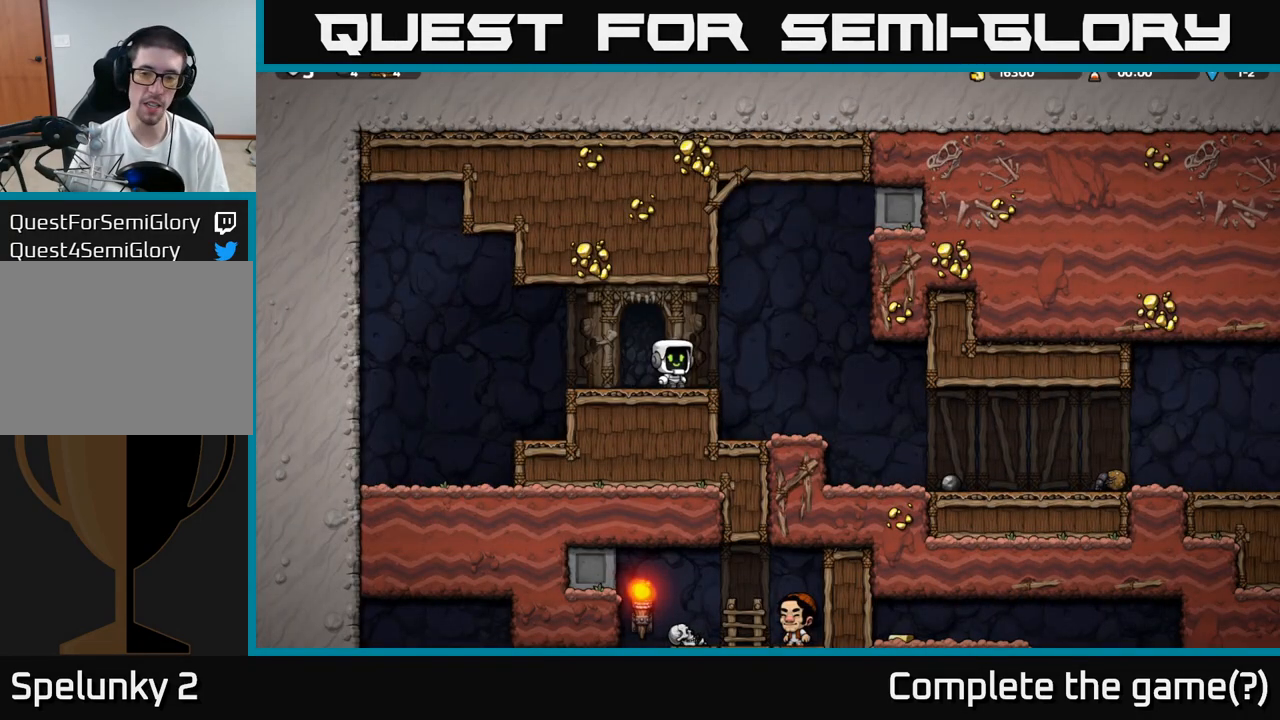
{"buttons": [], "left_stick": "right", "events": []}
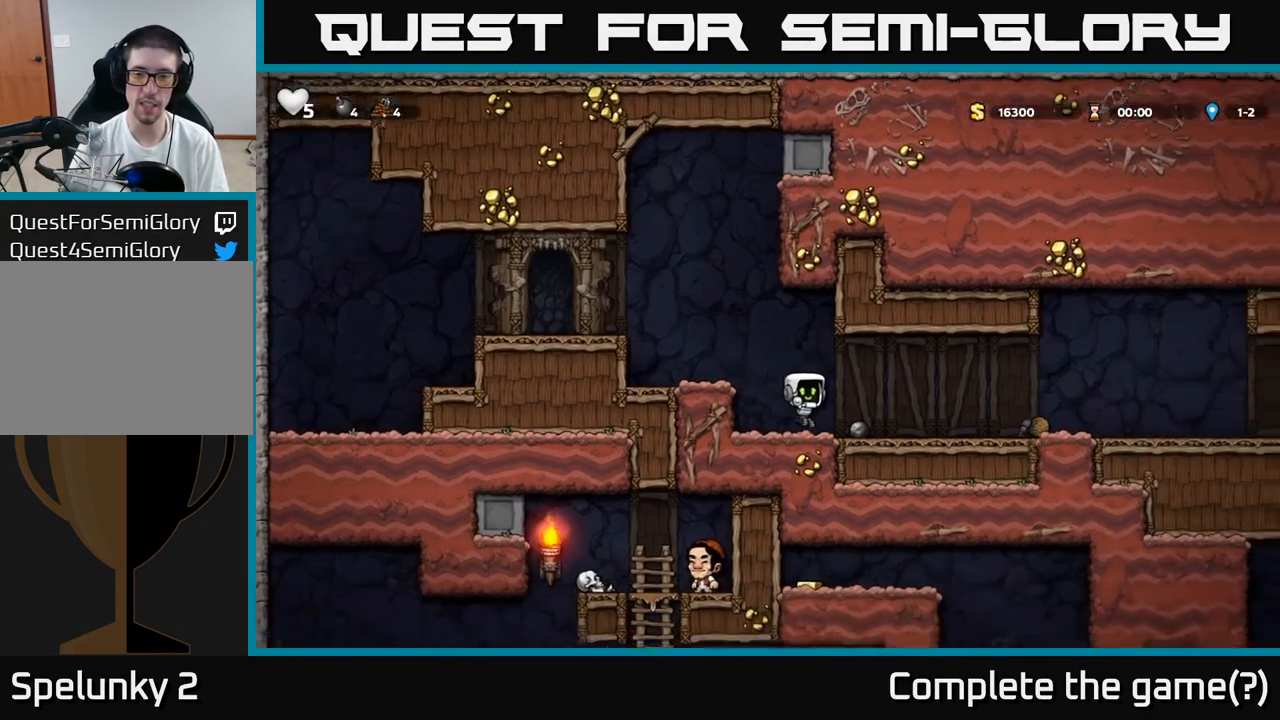
{"buttons": [], "left_stick": "right", "events": [[33, "left_stick", "down"], [150, "X", "down"], [217, "X", "up"], [283, "left_stick", "right"], [317, "X", "down"], [383, "X", "up"]]}